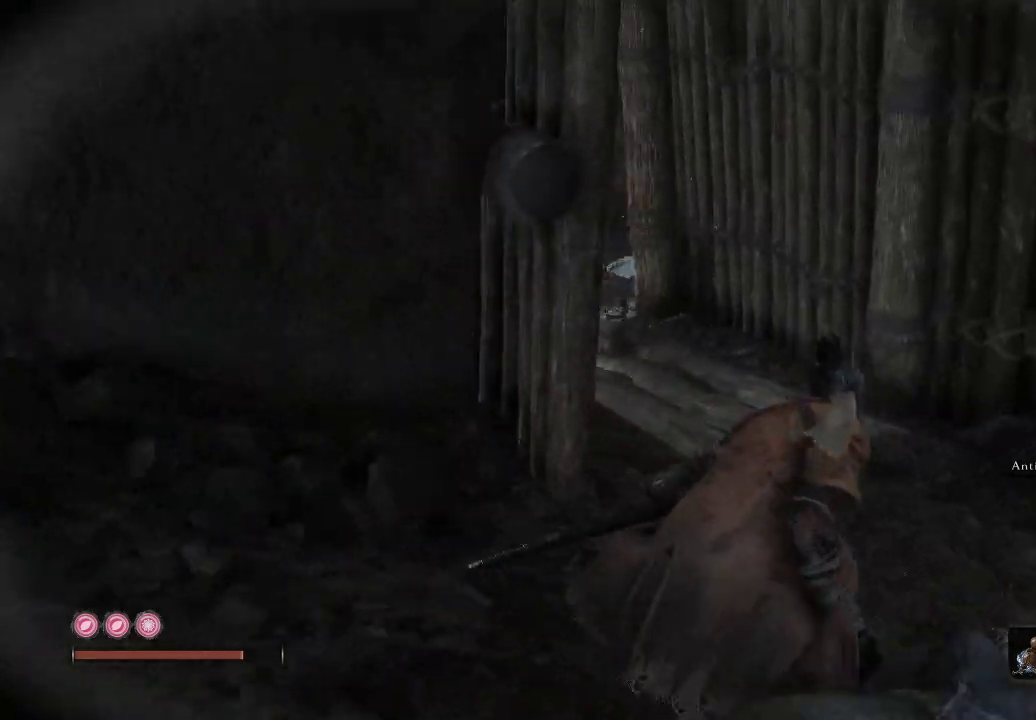
Gameplay with a controller (Xbox layout); each line is a JSON object with the inputs held at the frame after it. "events" lists button and stick changes between this image and that frame as [ms after this image, input, new state], when the widget could be followed in between. Not read: L3.
{"buttons": [], "left_stick": "up-right", "right_stick": "left", "events": []}
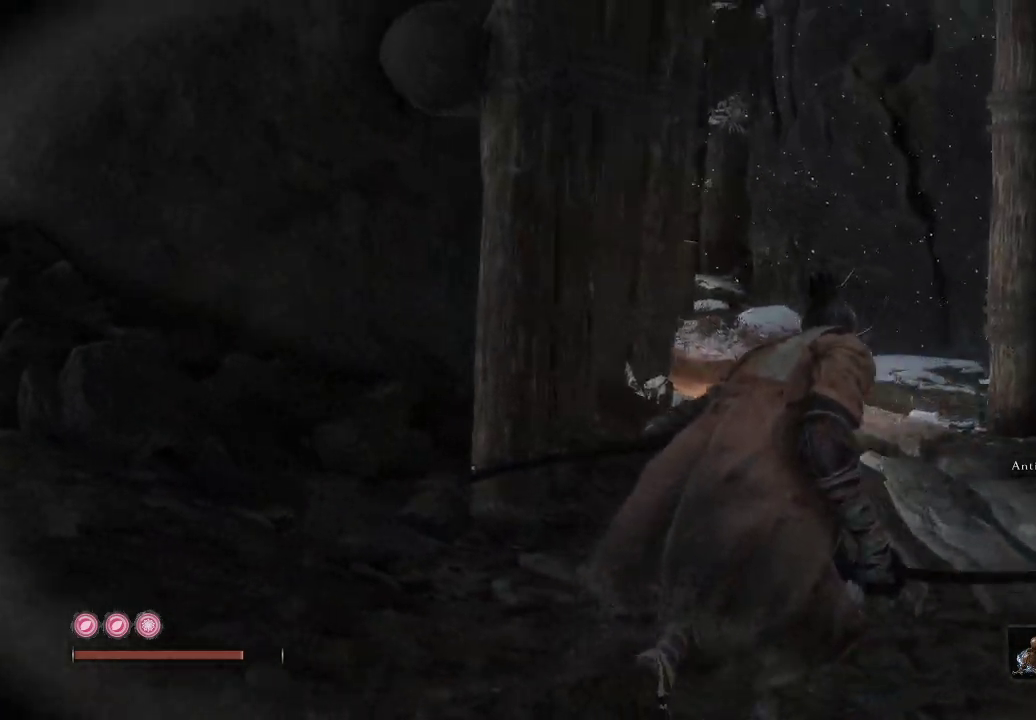
{"buttons": [], "left_stick": "up-right", "right_stick": "left", "events": [[350, "right_stick", "center"], [467, "right_stick", "left"]]}
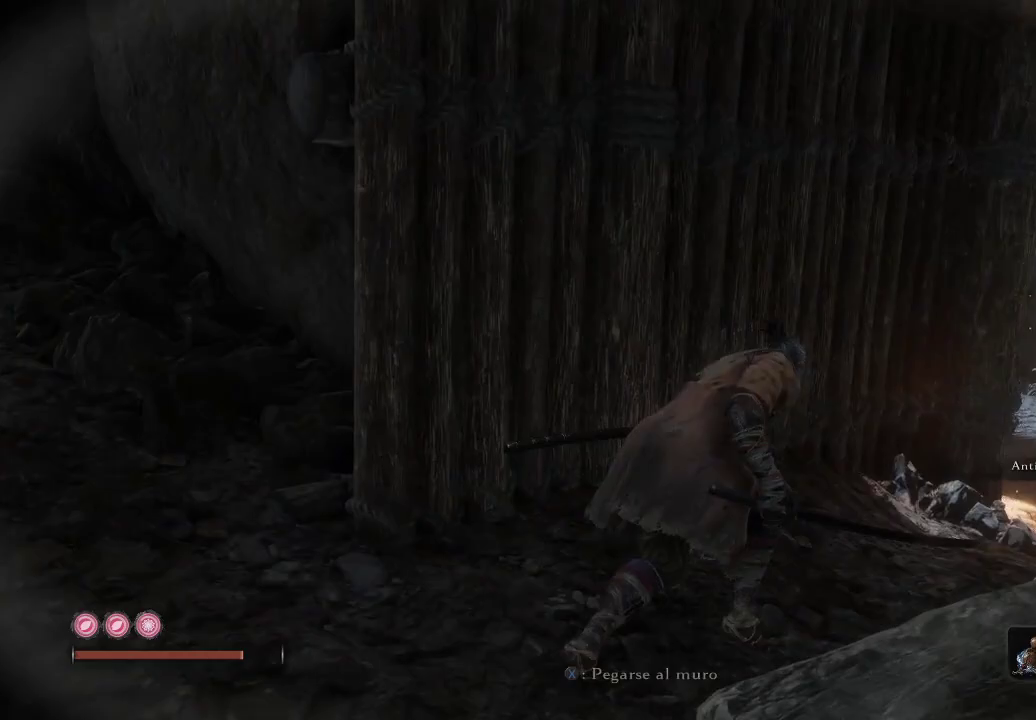
{"buttons": [], "left_stick": "up-right", "right_stick": "left", "events": [[250, "right_stick", "center"], [417, "right_stick", "left"]]}
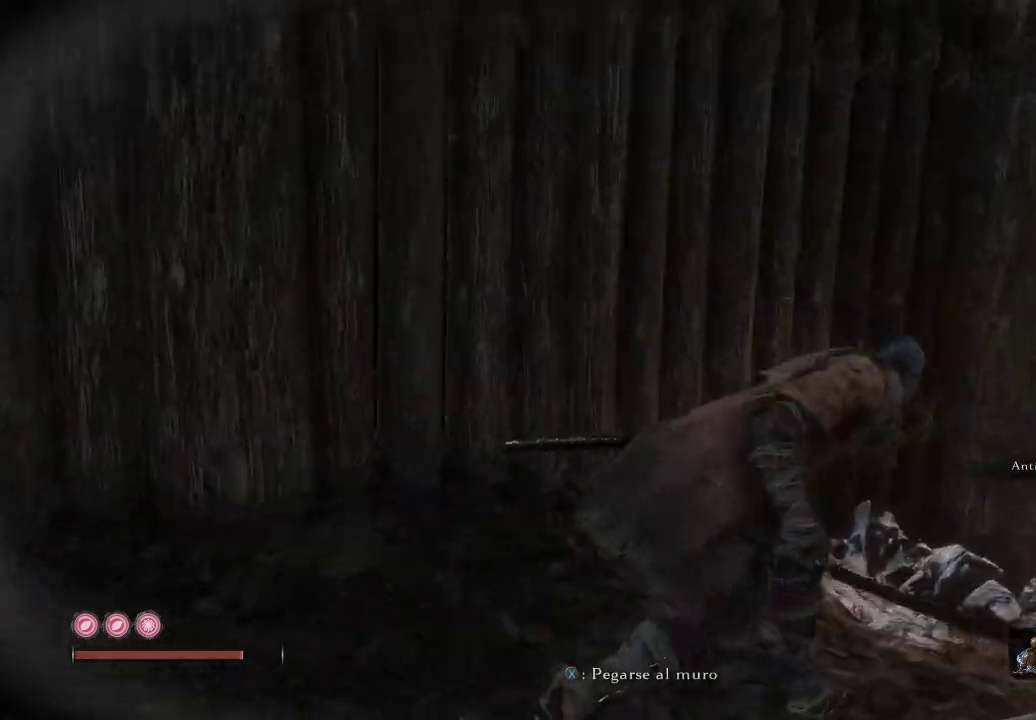
{"buttons": [], "left_stick": "up-right", "right_stick": "left", "events": []}
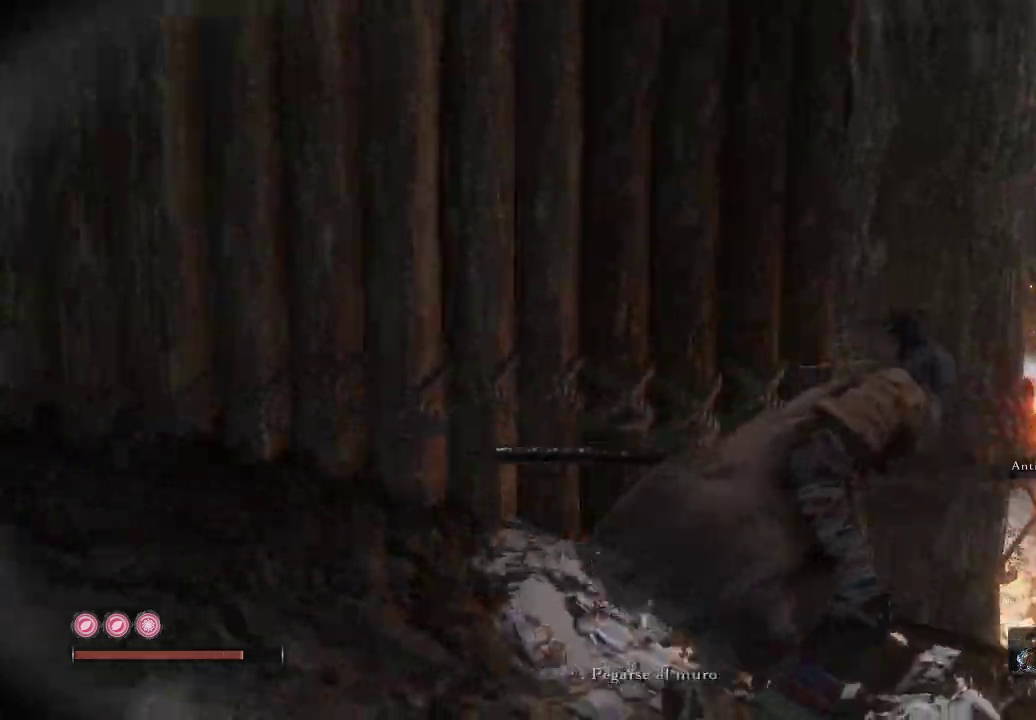
{"buttons": [], "left_stick": "up-right", "right_stick": "left", "events": []}
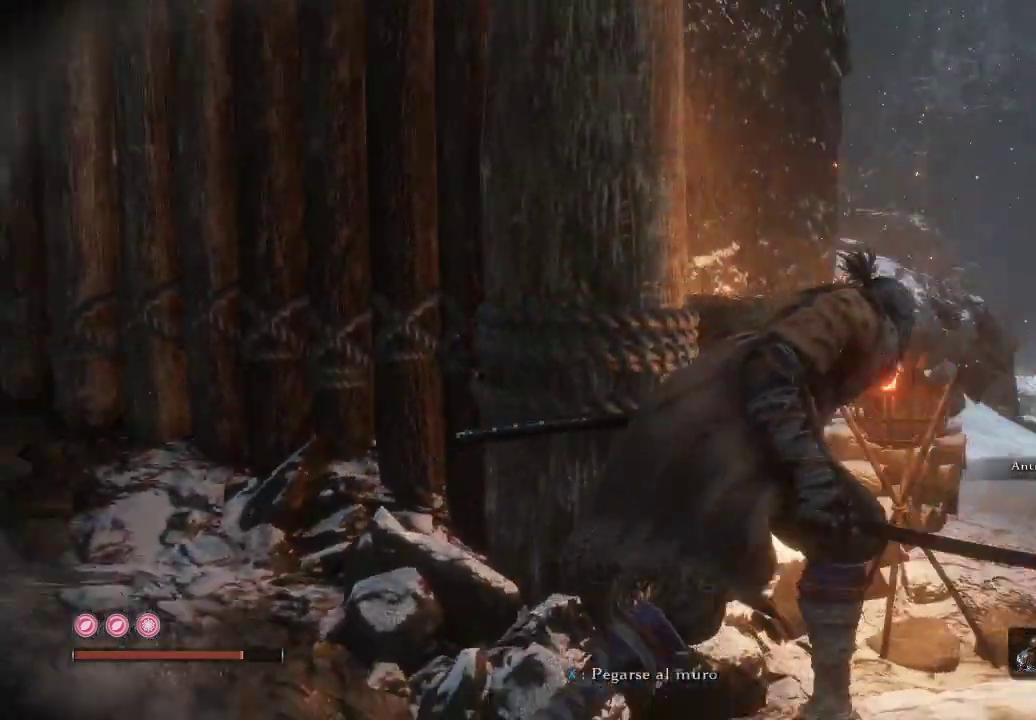
{"buttons": [], "left_stick": "up-right", "right_stick": "right", "events": [[217, "right_stick", "center"], [383, "right_stick", "right"]]}
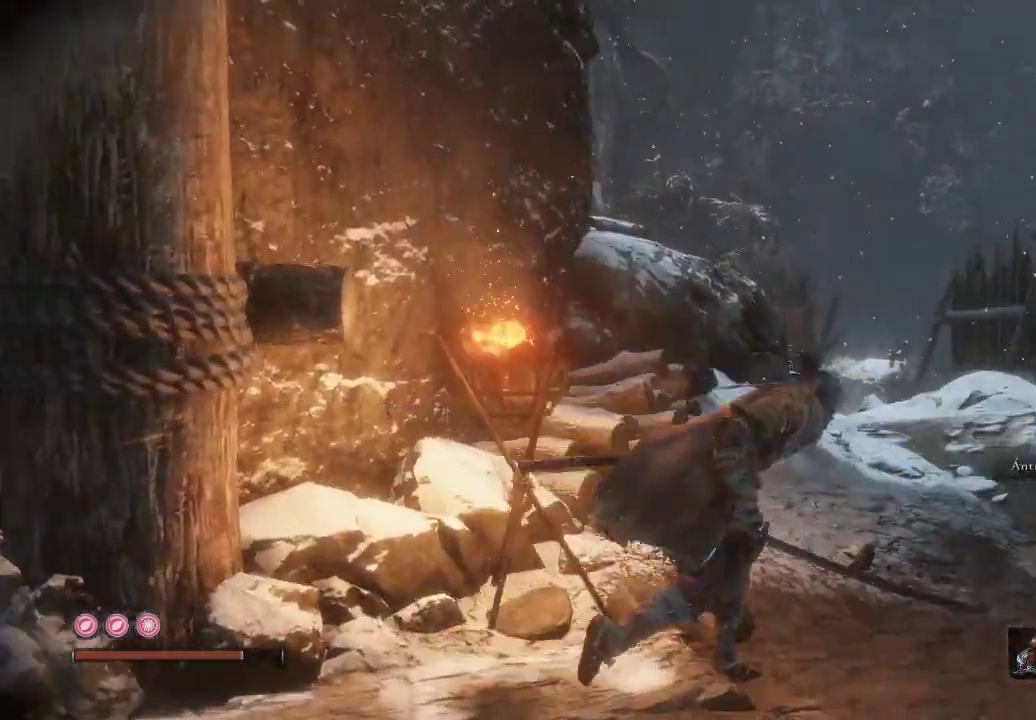
{"buttons": [], "left_stick": "up-right", "right_stick": "center", "events": [[233, "right_stick", "center"]]}
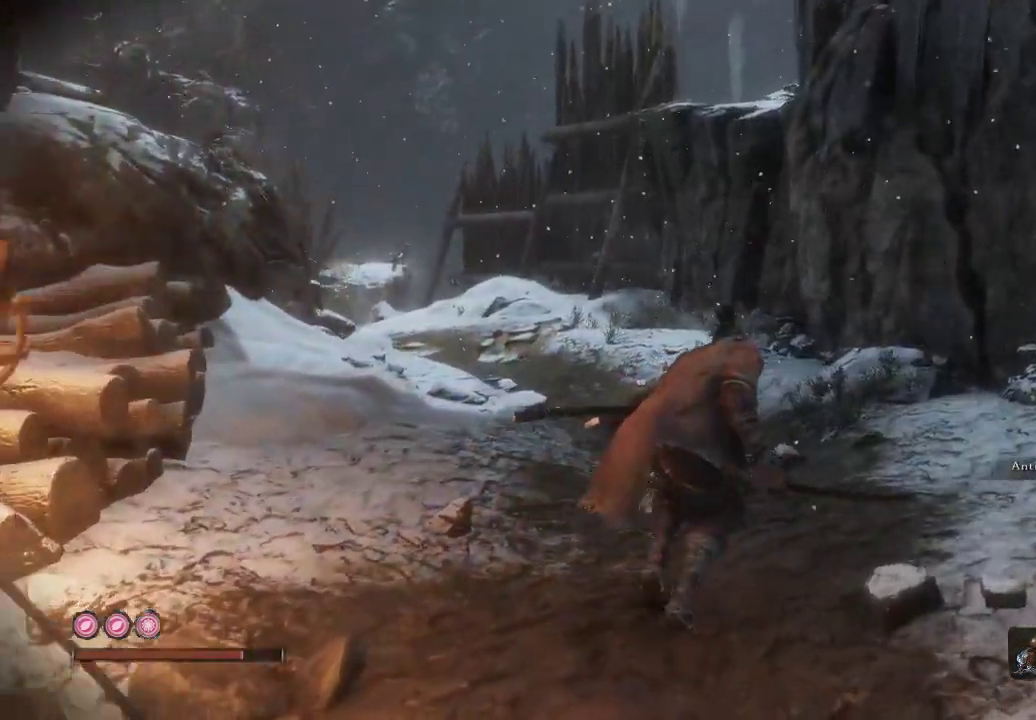
{"buttons": [], "left_stick": "up", "right_stick": "center", "events": [[67, "left_stick", "up"]]}
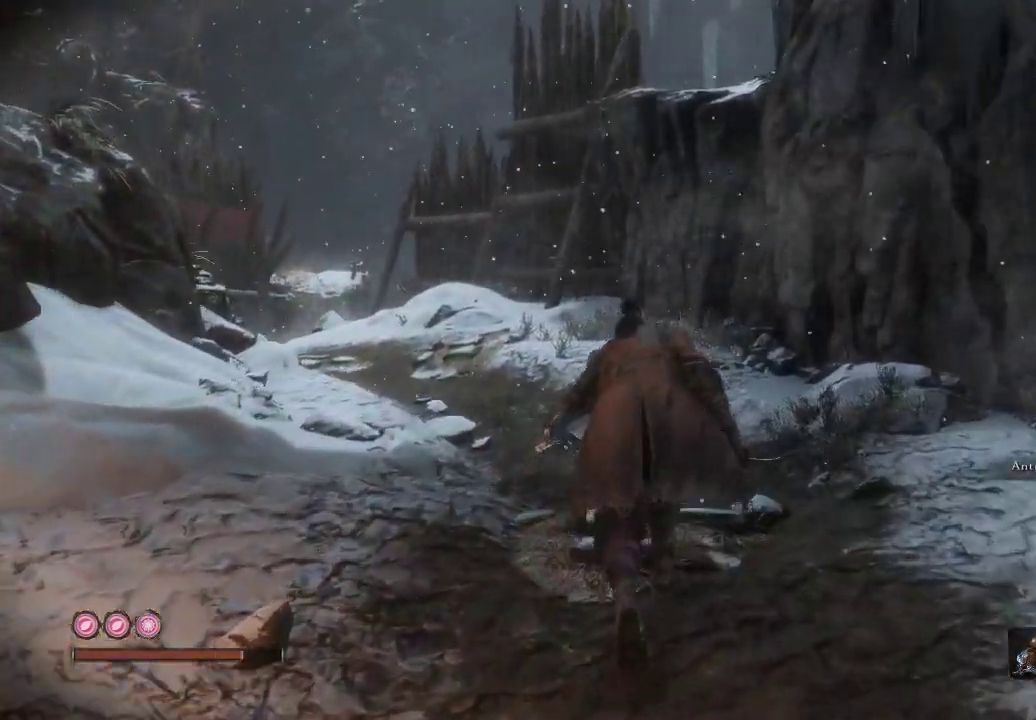
{"buttons": [], "left_stick": "up-left", "right_stick": "center", "events": [[483, "left_stick", "up-left"]]}
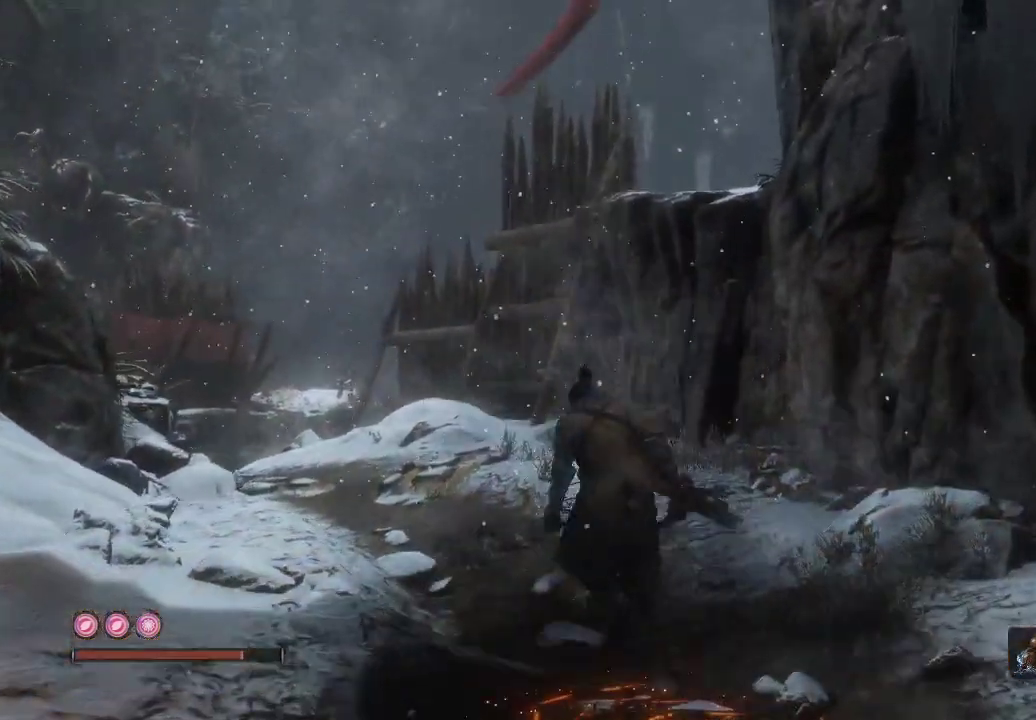
{"buttons": [], "left_stick": "up-left", "right_stick": "up-left", "events": [[33, "right_stick", "down"], [133, "left_stick", "up"], [150, "right_stick", "up-left"], [383, "left_stick", "up-left"]]}
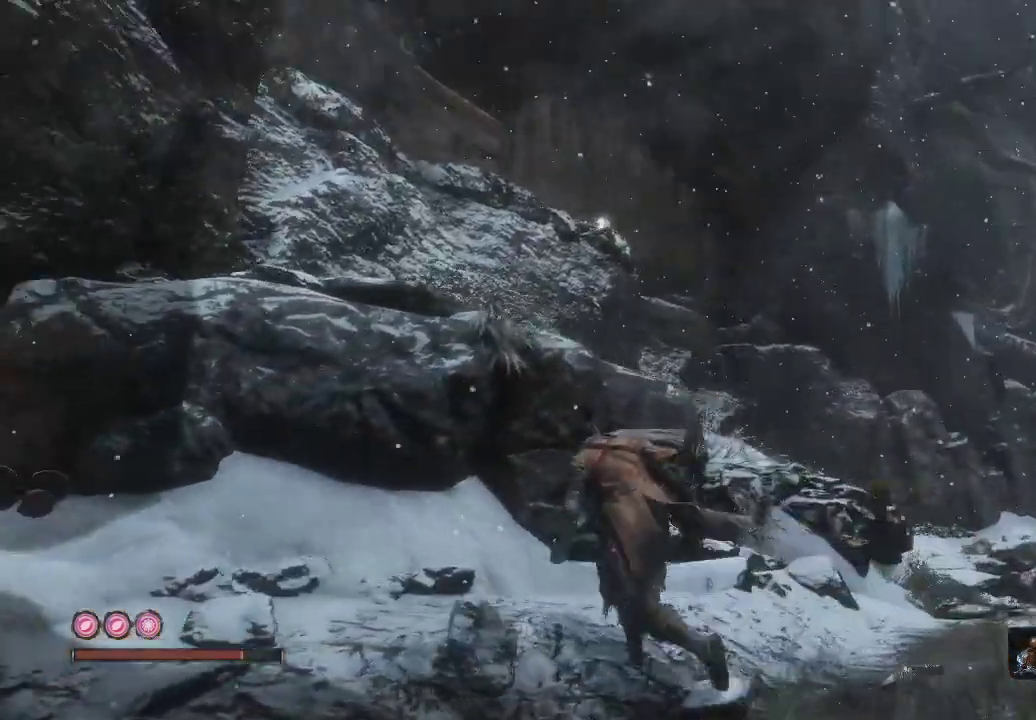
{"buttons": [], "left_stick": "center", "right_stick": "up-right", "events": [[300, "left_stick", "center"], [483, "right_stick", "up-right"]]}
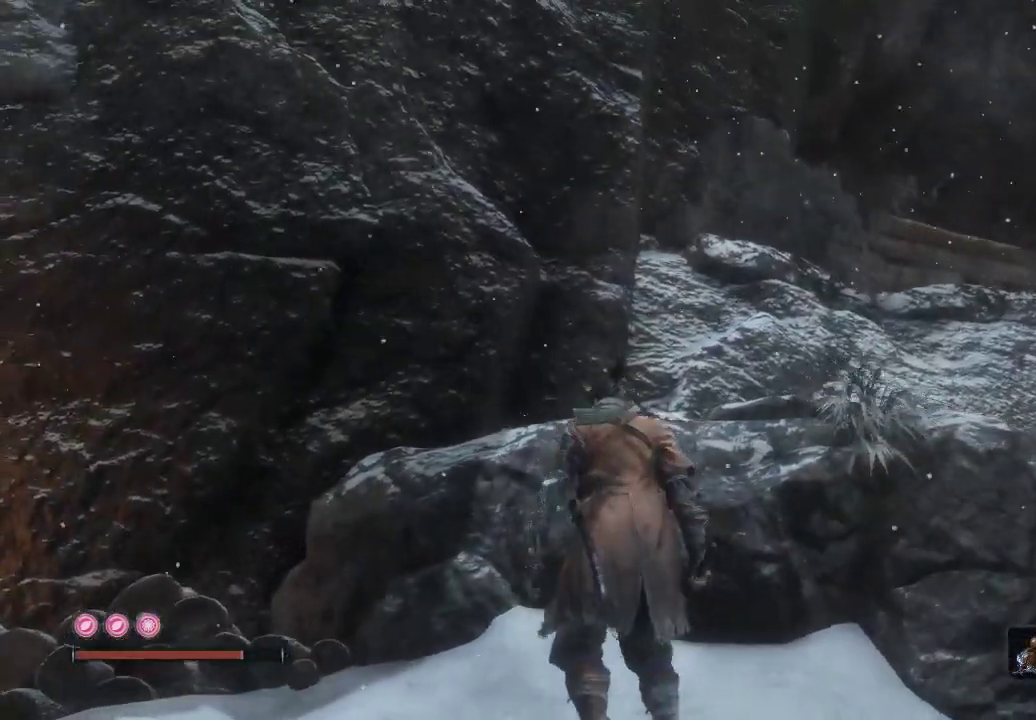
{"buttons": [], "left_stick": "center", "right_stick": "center", "events": [[33, "right_stick", "right"], [217, "right_stick", "center"]]}
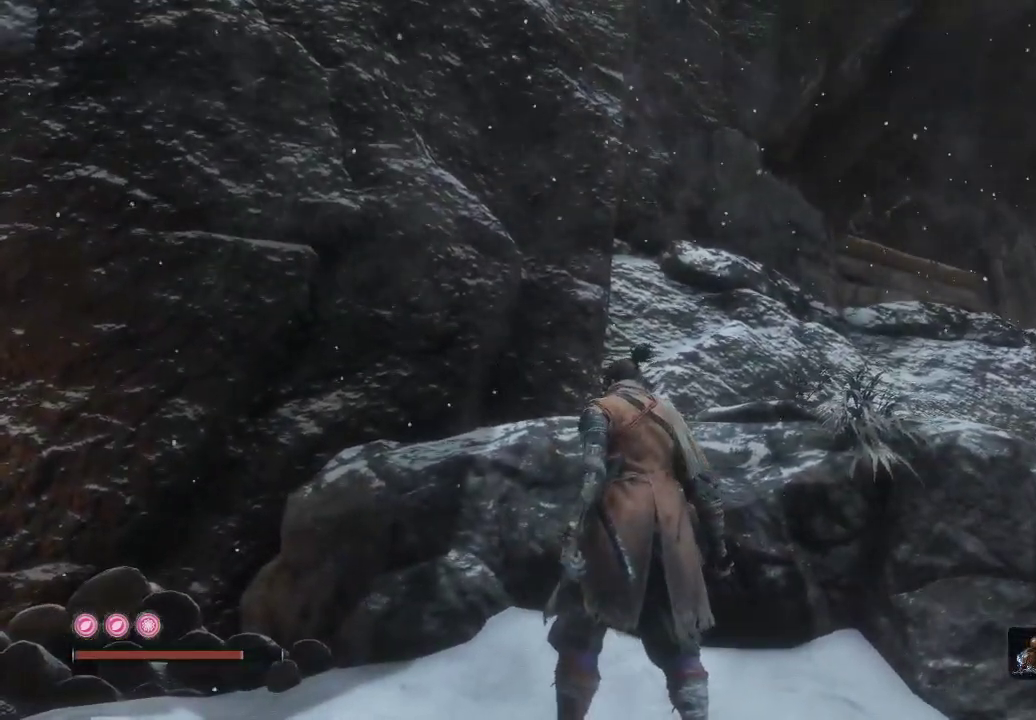
{"buttons": [], "left_stick": "center", "right_stick": "right", "events": [[367, "right_stick", "right"]]}
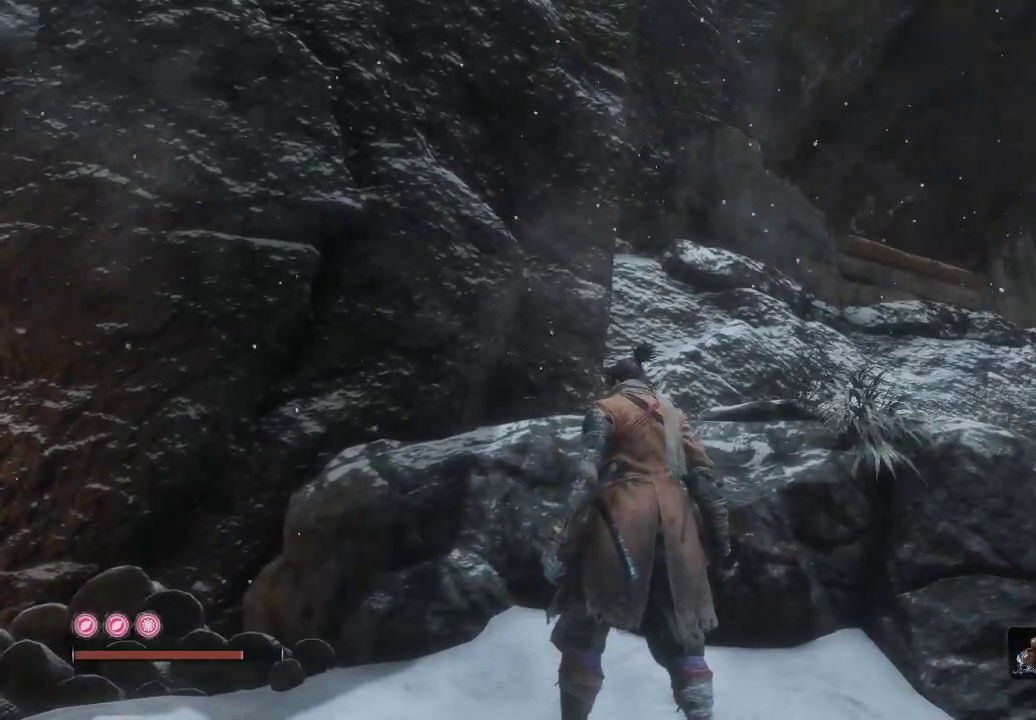
{"buttons": [], "left_stick": "up", "right_stick": "center", "events": [[33, "right_stick", "center"], [483, "left_stick", "up"]]}
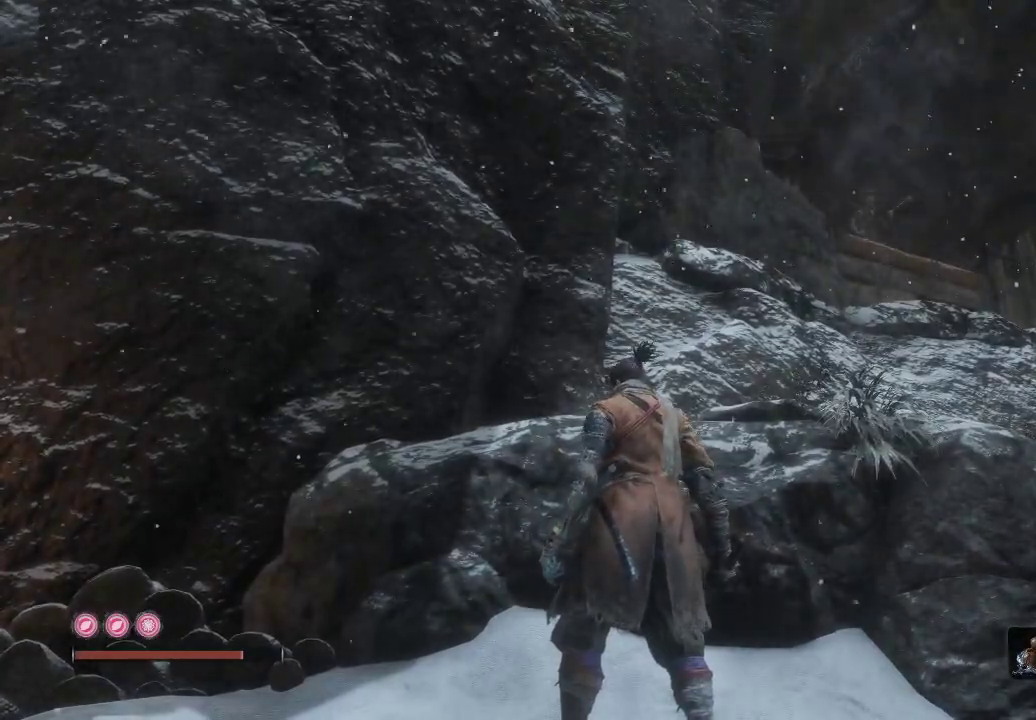
{"buttons": [], "left_stick": "up", "right_stick": "center", "events": [[33, "A", "down"], [117, "A", "up"]]}
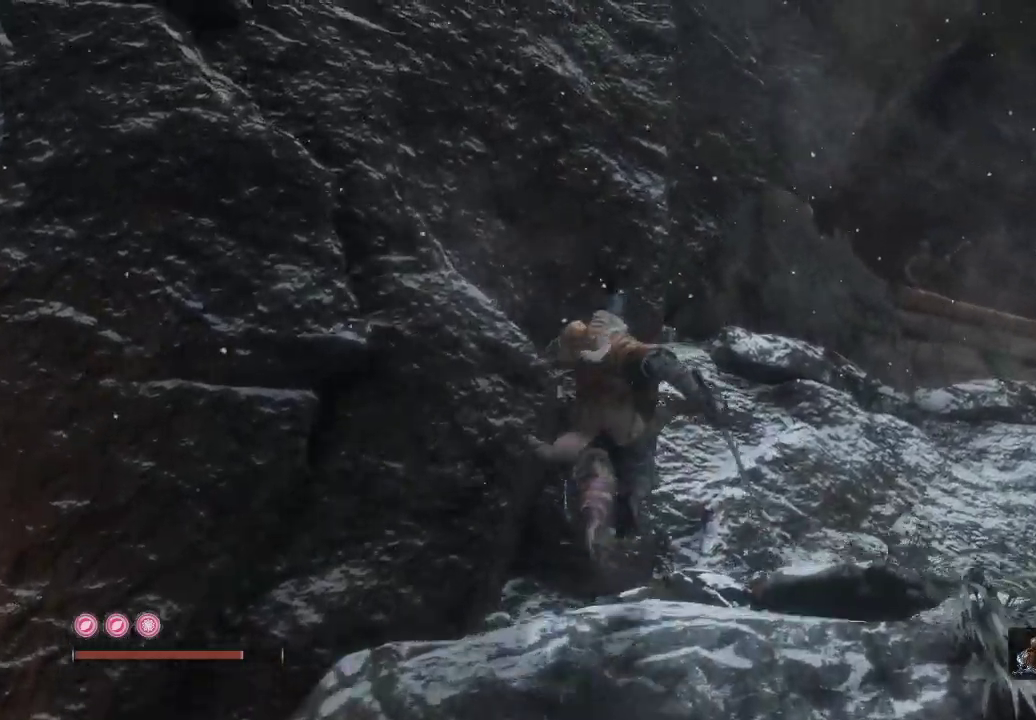
{"buttons": [], "left_stick": "up-right", "right_stick": "center", "events": [[17, "left_stick", "up-right"], [33, "right_stick", "down"], [167, "right_stick", "center"]]}
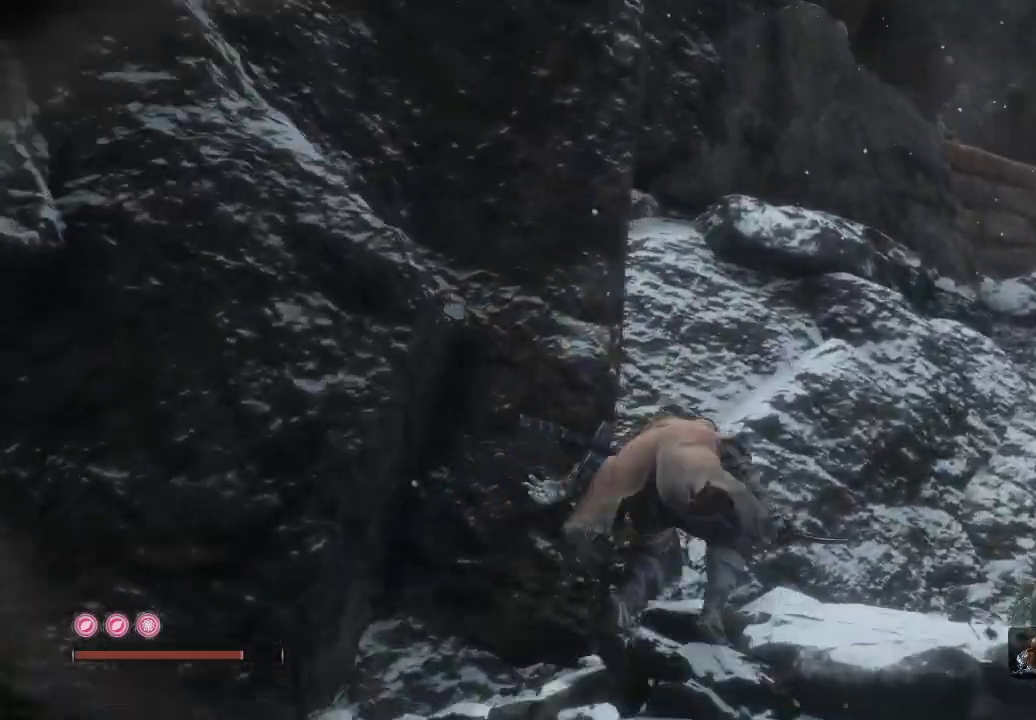
{"buttons": [], "left_stick": "up-right", "right_stick": "up", "events": [[283, "right_stick", "up"]]}
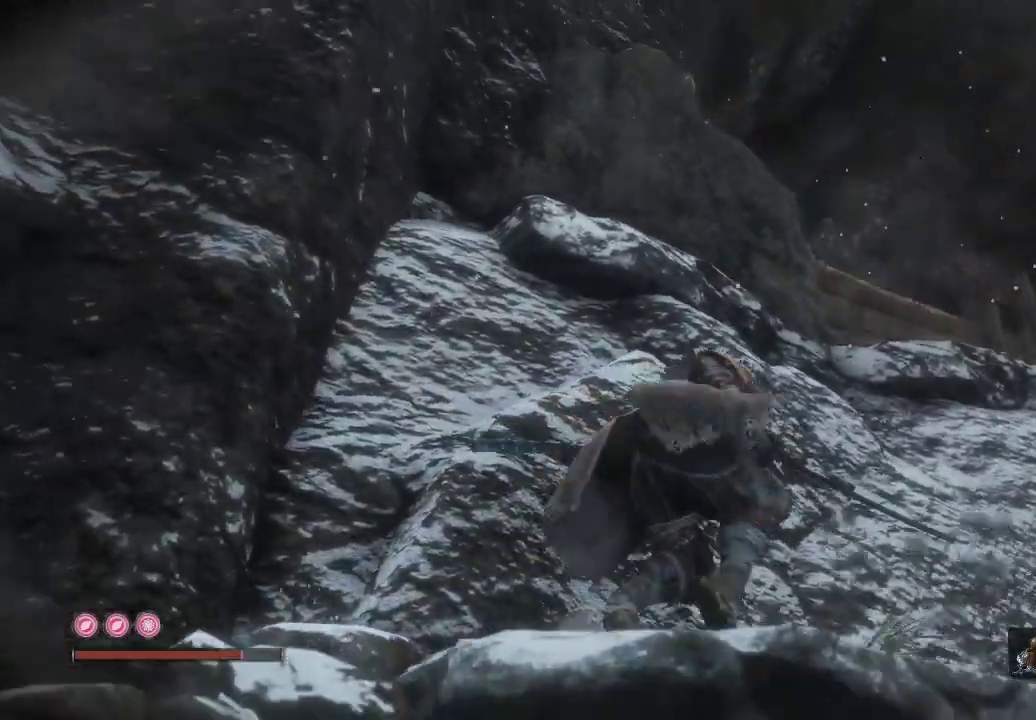
{"buttons": [], "left_stick": "up-right", "right_stick": "center", "events": [[33, "right_stick", "center"]]}
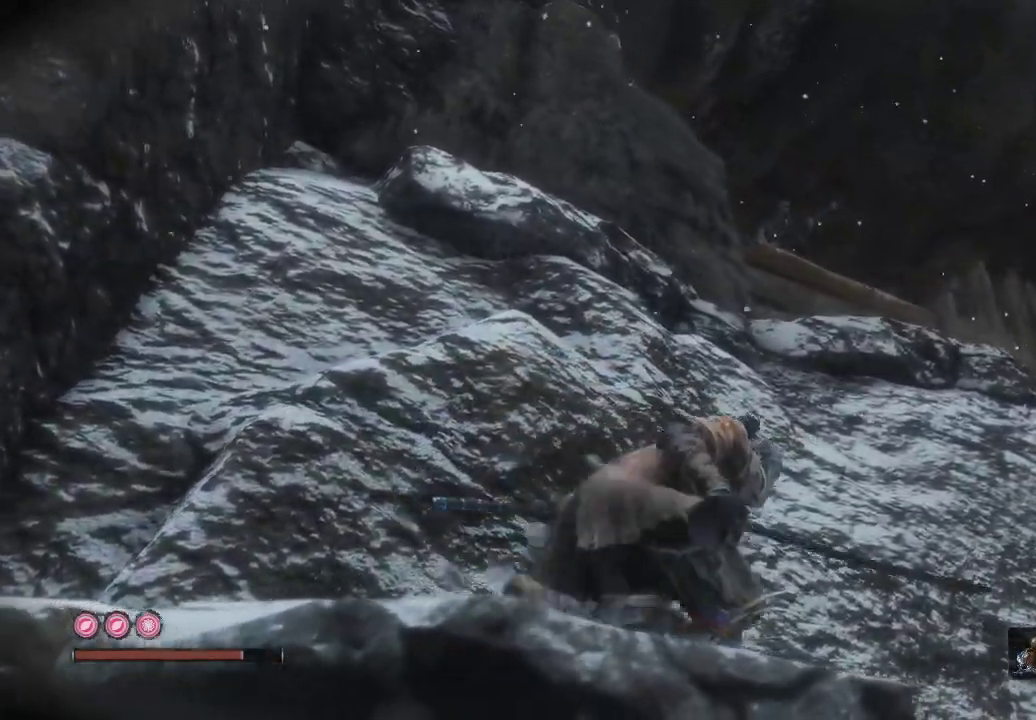
{"buttons": [], "left_stick": "up", "right_stick": "center", "events": [[283, "left_stick", "up"]]}
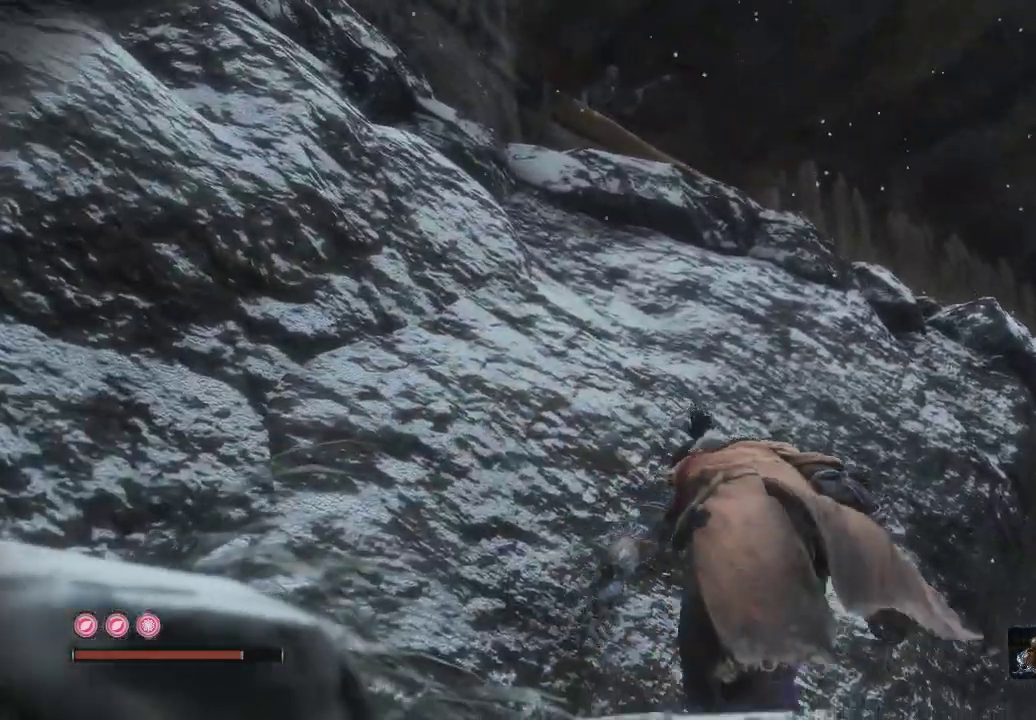
{"buttons": [], "left_stick": "up-left", "right_stick": "left", "events": [[133, "left_stick", "up-left"], [283, "right_stick", "left"]]}
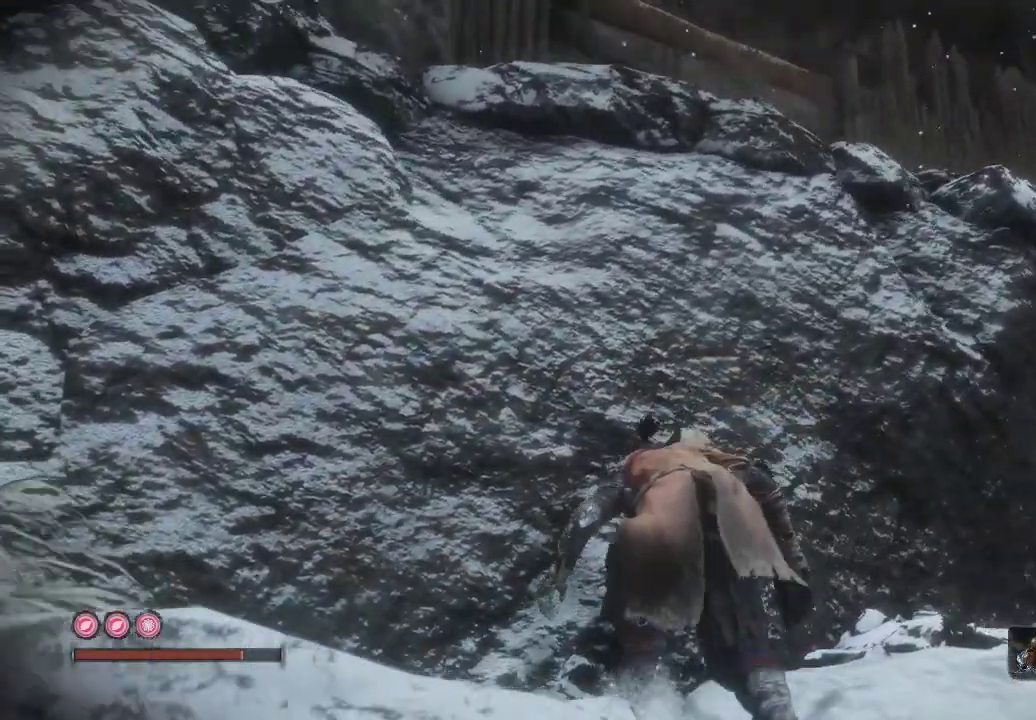
{"buttons": [], "left_stick": "up-left", "right_stick": "center", "events": [[33, "right_stick", "center"], [150, "A", "down"], [333, "A", "up"]]}
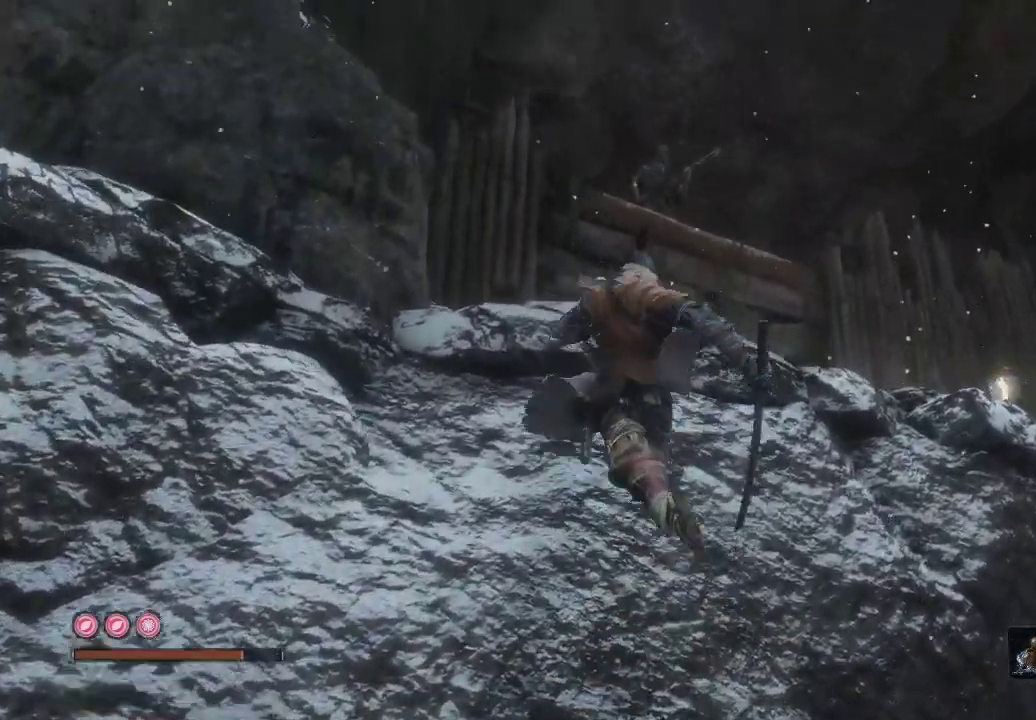
{"buttons": [], "left_stick": "up-left", "right_stick": "center", "events": [[117, "X", "down"], [233, "X", "up"]]}
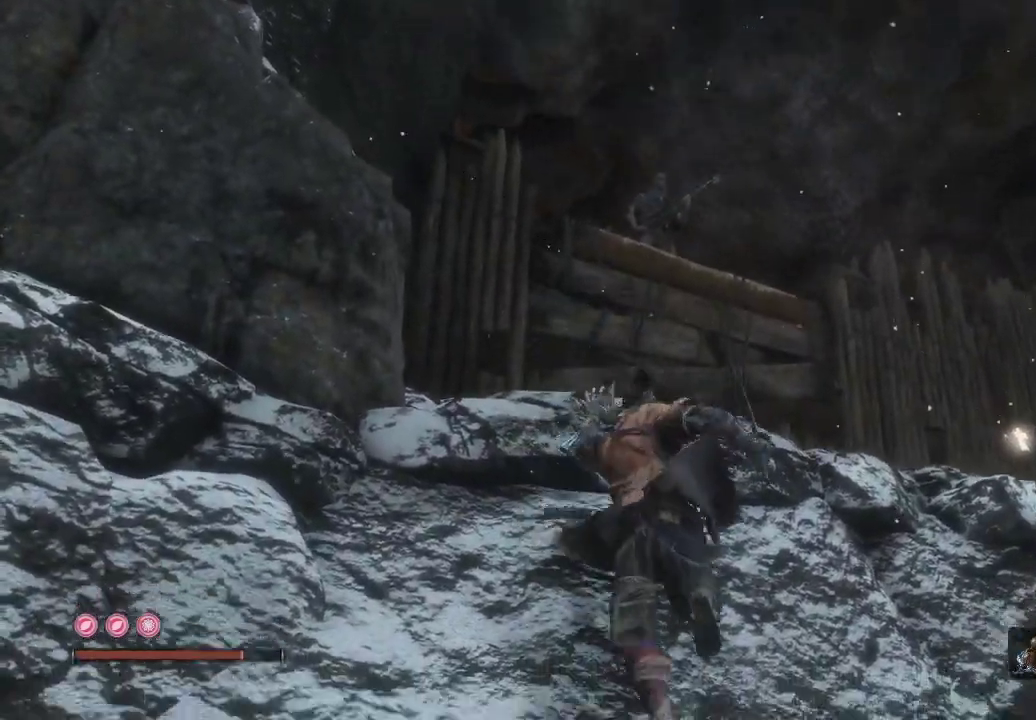
{"buttons": [], "left_stick": "up-left", "right_stick": "center", "events": []}
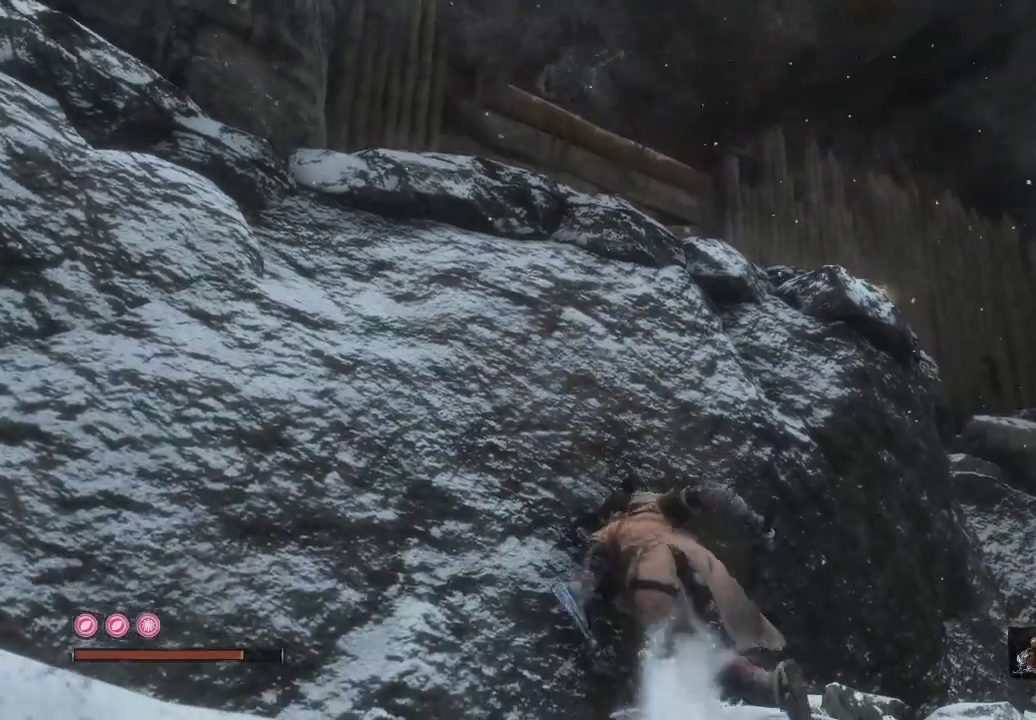
{"buttons": [], "left_stick": "up", "right_stick": "center", "events": [[50, "right_stick", "left"], [200, "right_stick", "center"], [383, "left_stick", "up"]]}
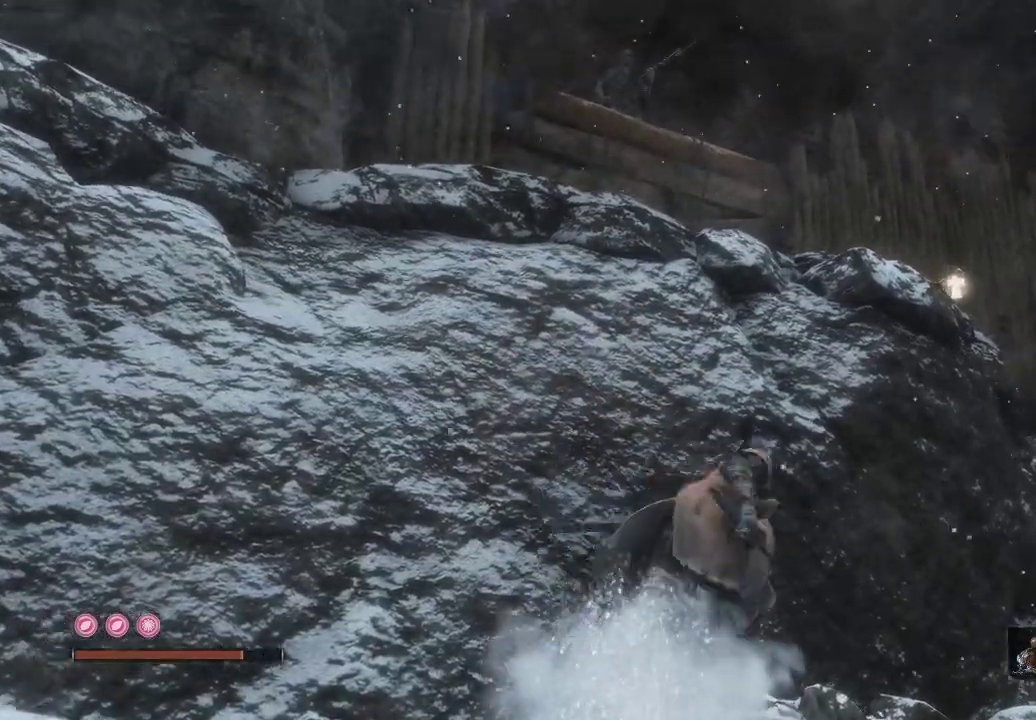
{"buttons": [], "left_stick": "up-right", "right_stick": "center", "events": [[433, "left_stick", "up-right"]]}
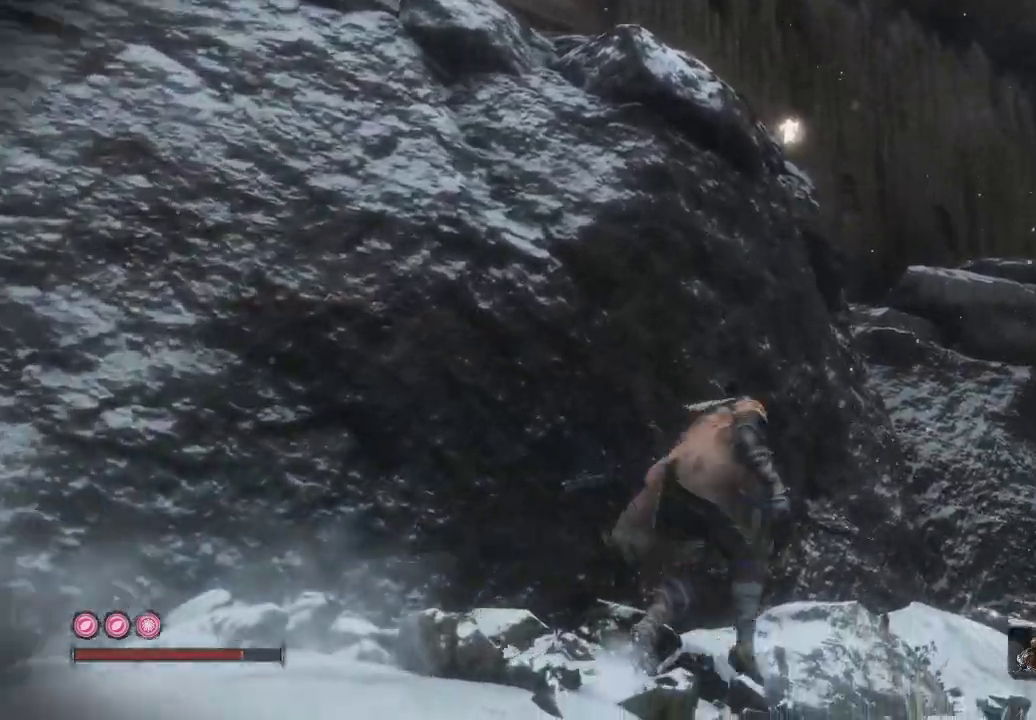
{"buttons": [], "left_stick": "up-right", "right_stick": "up-left", "events": [[83, "right_stick", "left"], [467, "right_stick", "up-left"]]}
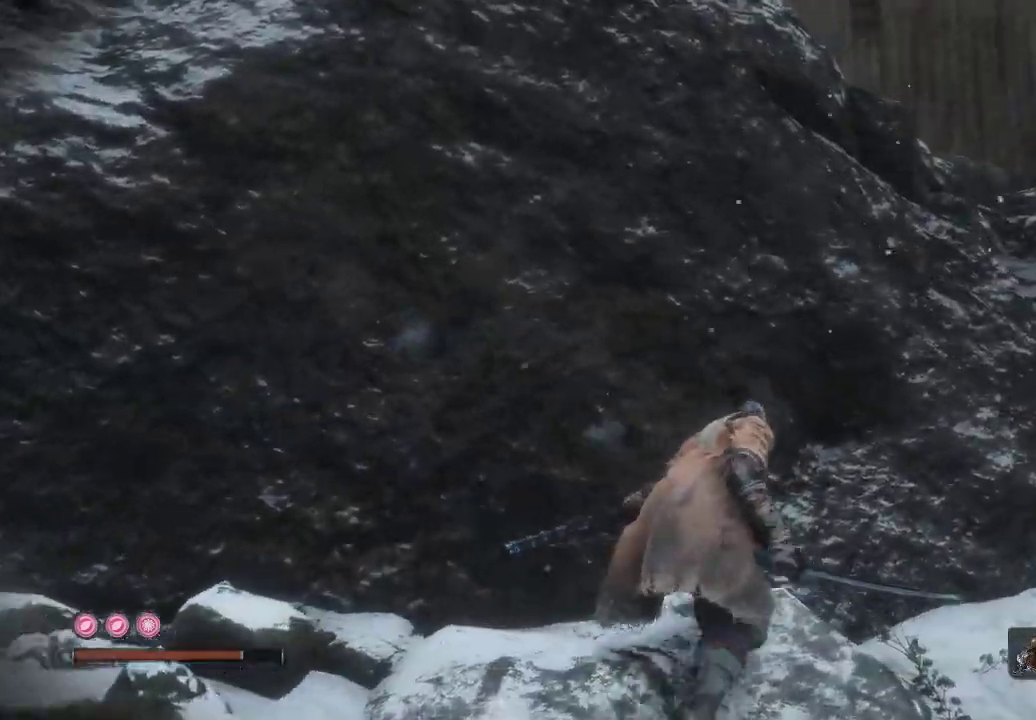
{"buttons": [], "left_stick": "up-right", "right_stick": "up-left", "events": []}
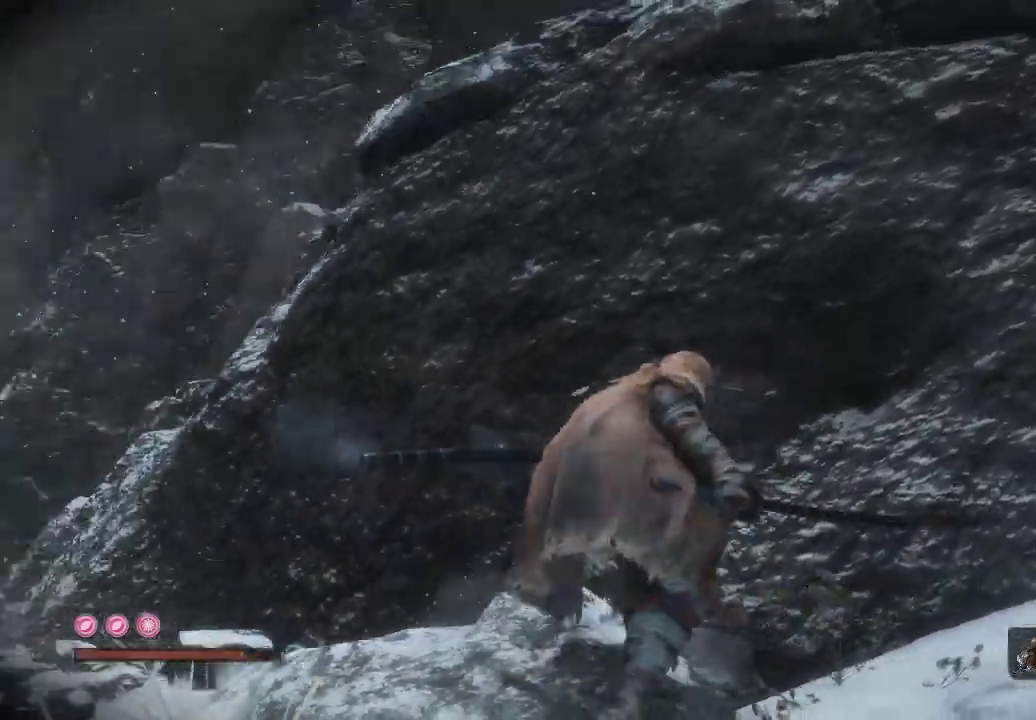
{"buttons": [], "left_stick": "right", "right_stick": "right", "events": [[117, "right_stick", "center"], [317, "right_stick", "right"], [433, "left_stick", "right"]]}
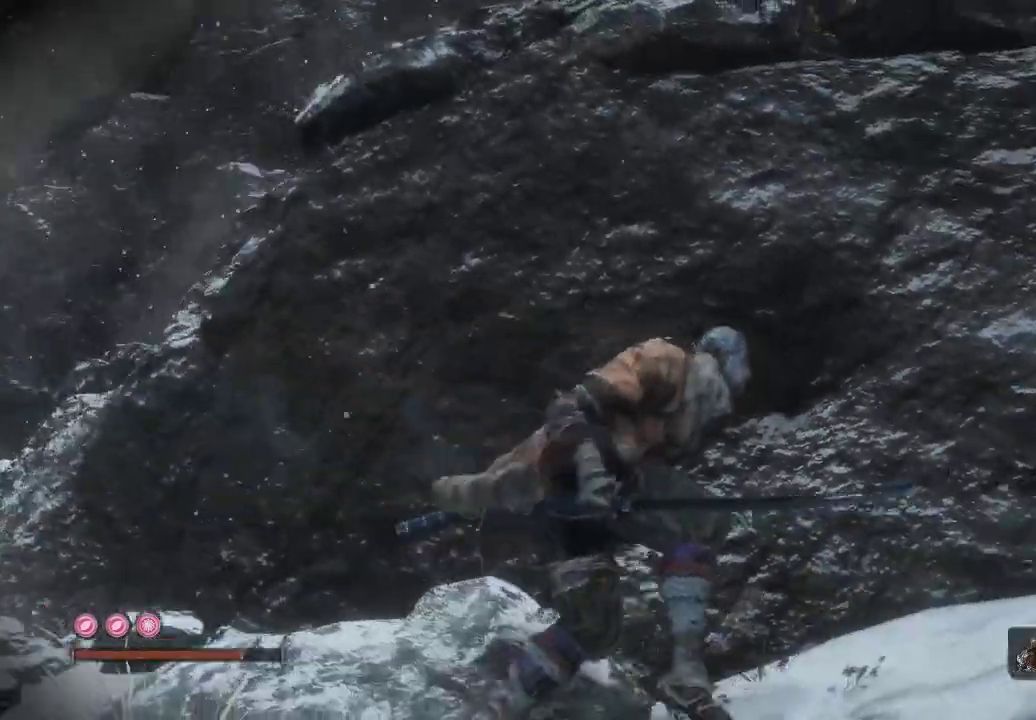
{"buttons": [], "left_stick": "up", "right_stick": "up-left", "events": [[100, "right_stick", "center"], [383, "right_stick", "up-left"], [400, "left_stick", "up"]]}
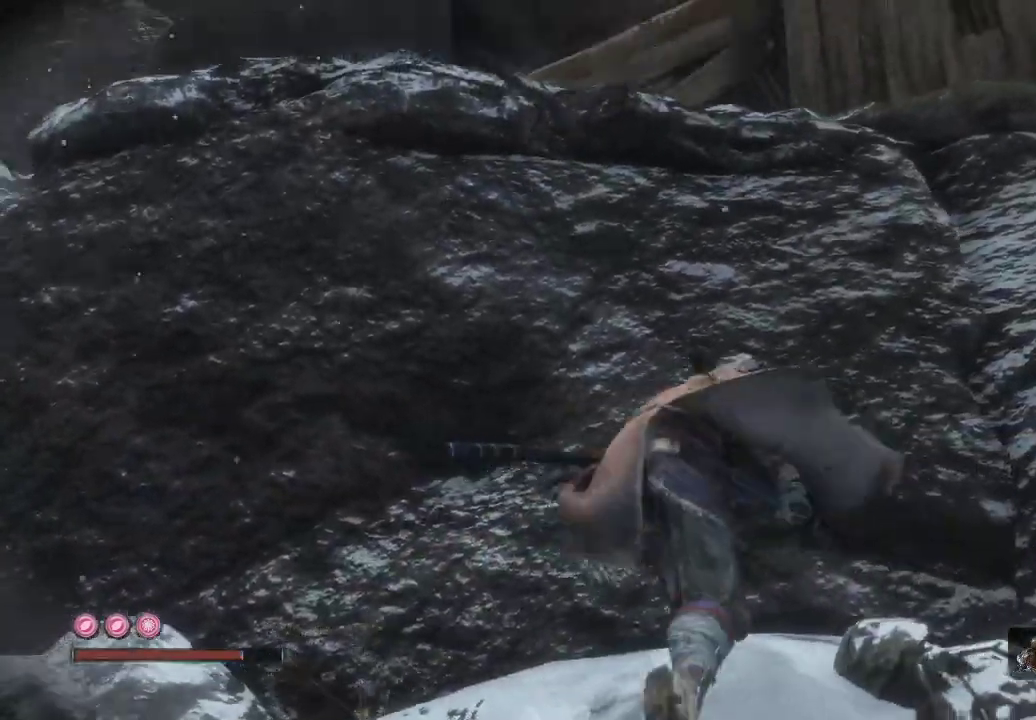
{"buttons": ["A"], "left_stick": "up", "right_stick": "center", "events": [[67, "right_stick", "center"], [150, "left_stick", "center"], [317, "left_stick", "up"], [450, "A", "down"]]}